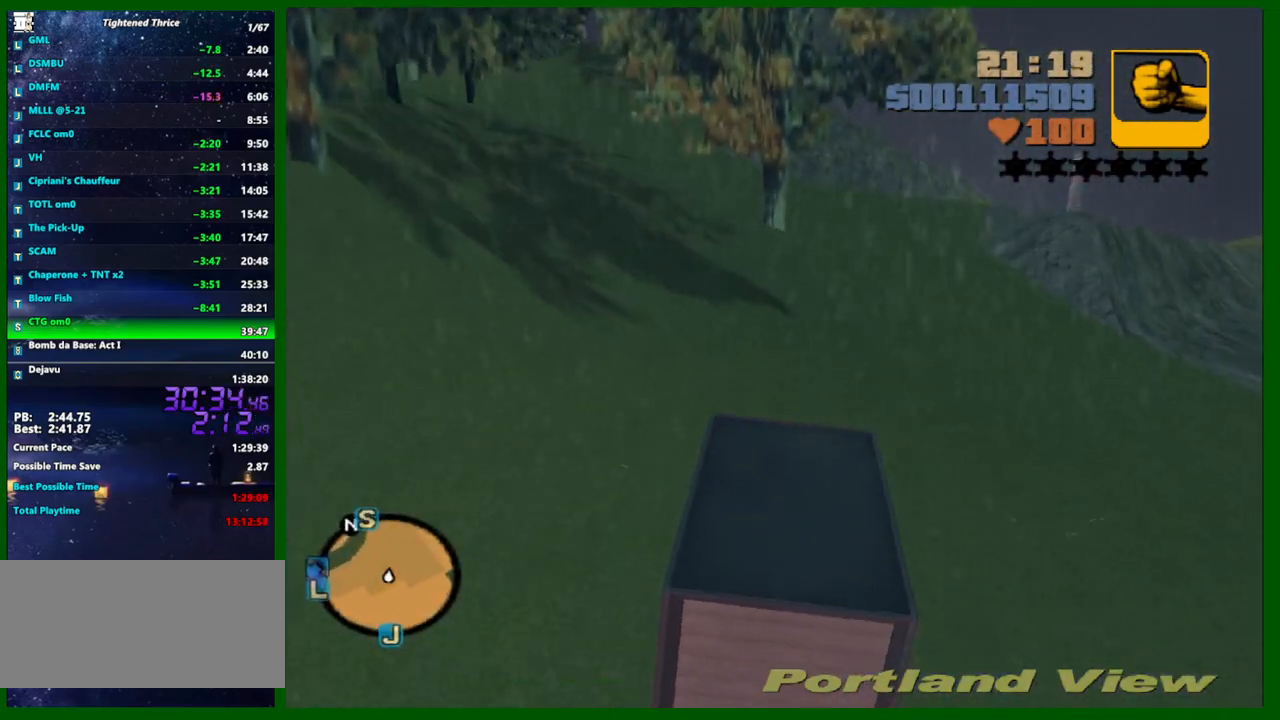
Gameplay with keyboard and mouse; each line is a JSON object with the keys and mouse buttons held at the frame after it. "events" lists presses ("down") and releases ("up") of "1", "2", "3", "4", "5", "a", "c", "caps_lock", "ctrl", "d", "down", "e", "escape", "f", "f1", "f2", "f3", "g", "h", "left", "q", "right", "s", "shift", "space", "tab", "up", "v", "w", "x", "y", "z", "mouse_left", "mouse_middle", "mouse_right", "mouse_wheel_up" and "mouse_wheel_down" between this image and that frame as [ms after this image, input, new state], when the widget could be followed in between. "mouse_left", "mouse_middle", "mouse_right", "mouse_wheel_up", "mouse_wheel_down" = the "left", "middle", "right", "wheel_up", "wheel_down" buttons of the "mouse" list. No other keys are recorded. "mouse_move" is the direction in which the mouse moves at that frame (one of eight, or "still"), when it could be read.
{"keys": ["w"], "mouse": [], "mouse_move": "still", "events": [[50, "a", "up"], [183, "a", "down"], [467, "a", "up"]]}
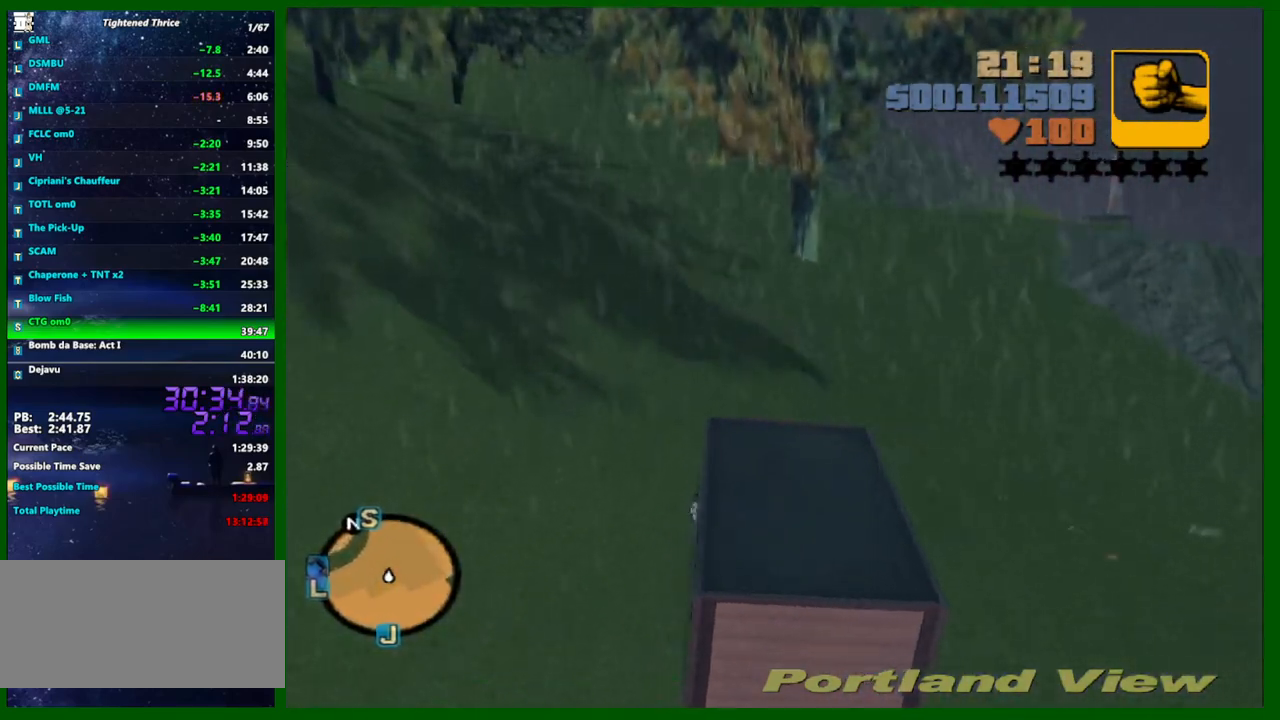
{"keys": ["a", "w"], "mouse": [], "mouse_move": "still", "events": [[17, "a", "down"], [200, "a", "up"], [333, "a", "down"]]}
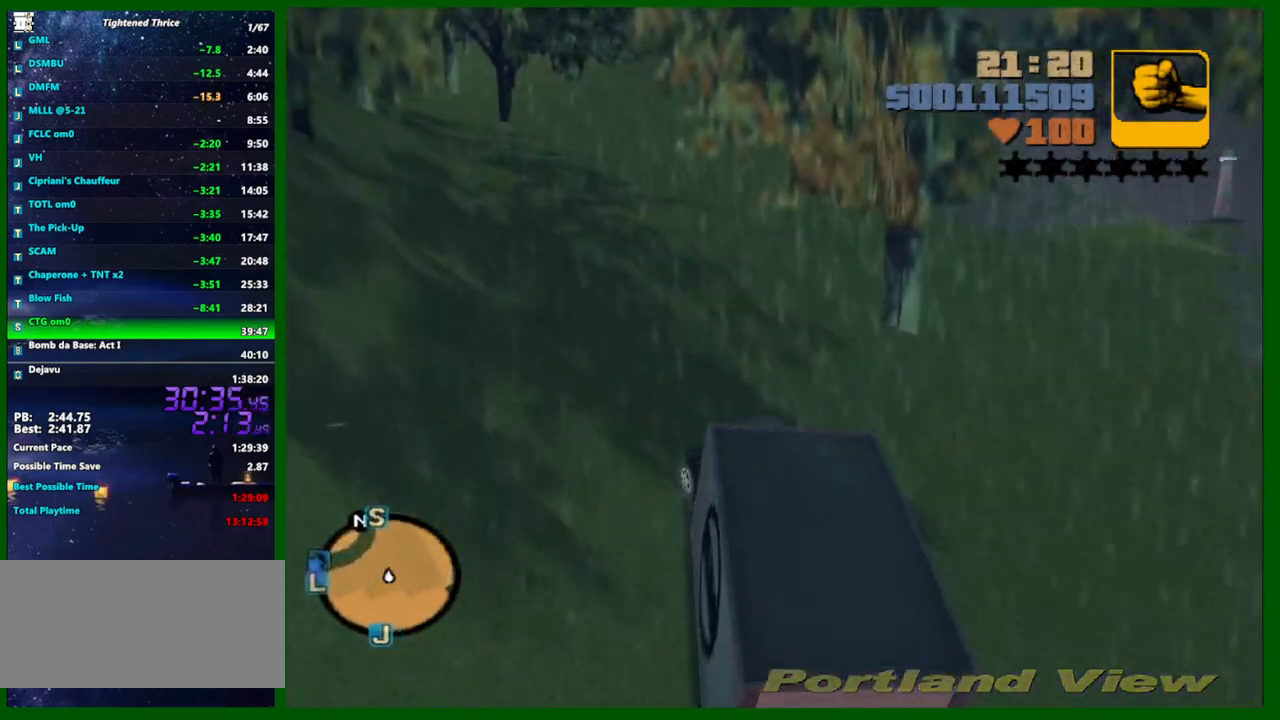
{"keys": ["a", "w"], "mouse": [], "mouse_move": "still", "events": [[117, "a", "up"], [267, "a", "down"], [350, "a", "up"], [450, "a", "down"]]}
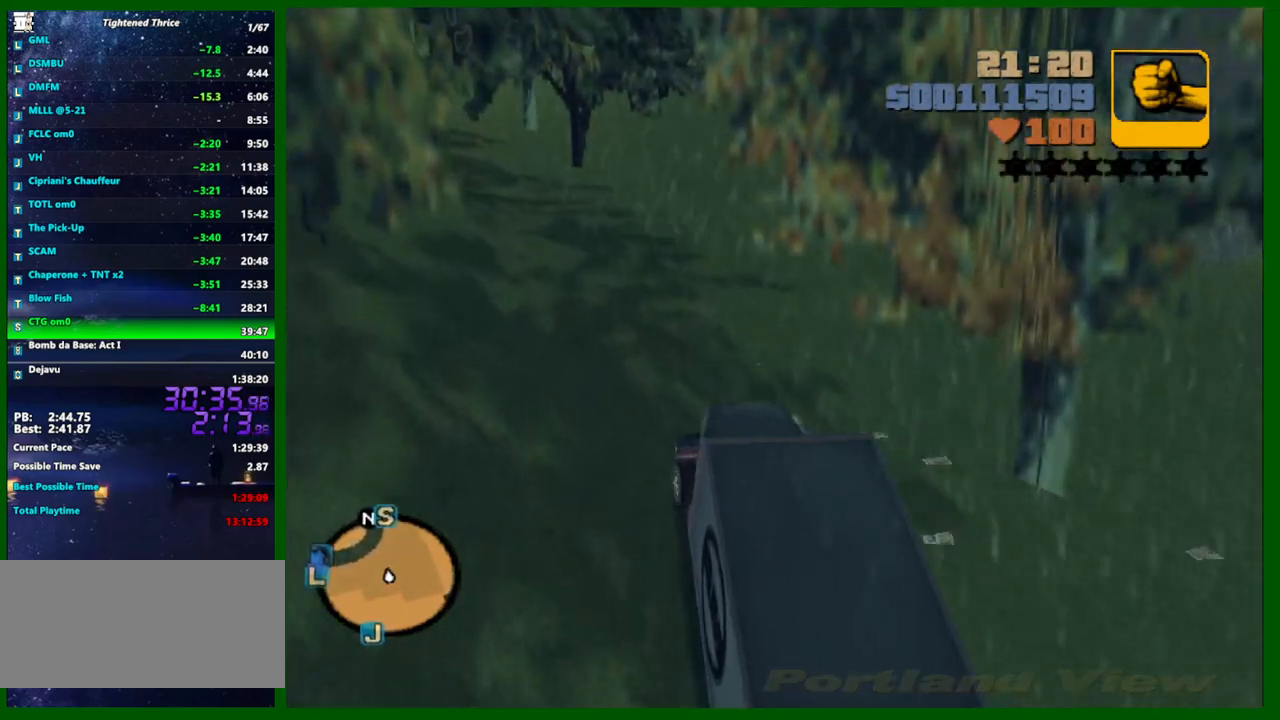
{"keys": ["w"], "mouse": [], "mouse_move": "still", "events": [[83, "a", "up"], [183, "a", "down"], [283, "a", "up"], [417, "a", "down"], [467, "a", "up"]]}
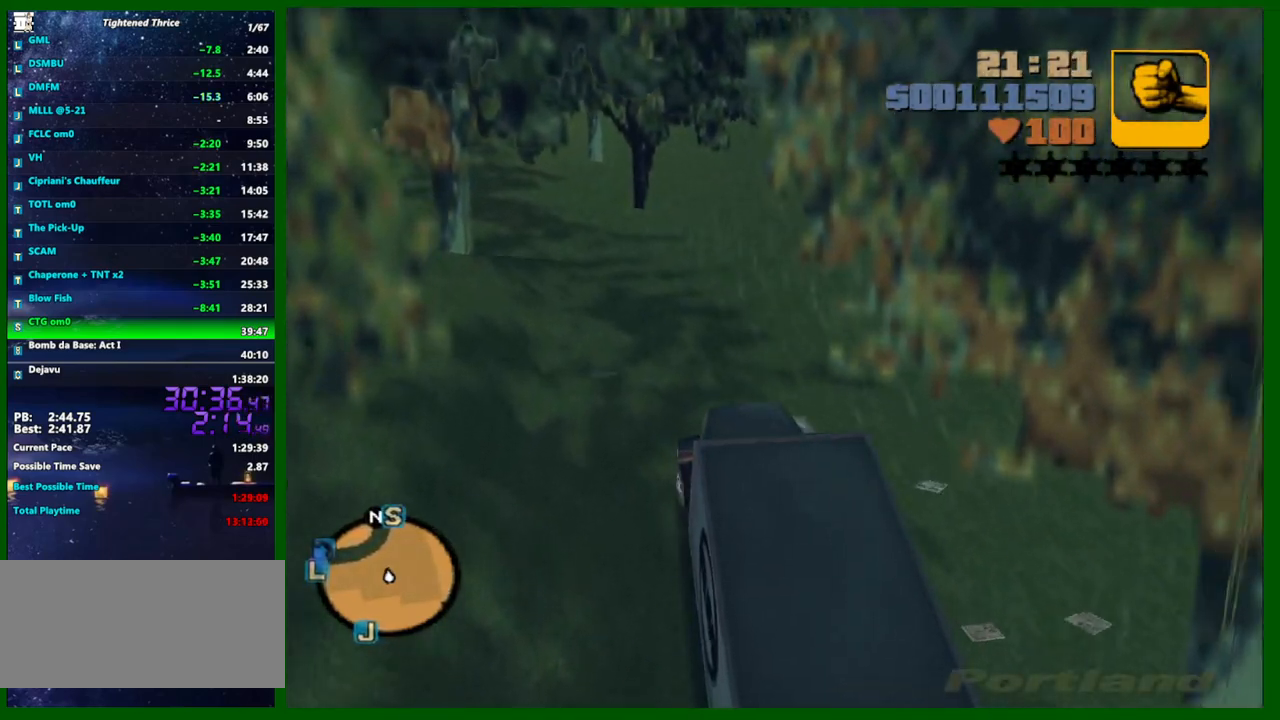
{"keys": ["w"], "mouse": [], "mouse_move": "still", "events": [[100, "a", "down"], [200, "a", "up"], [300, "a", "down"], [383, "a", "up"]]}
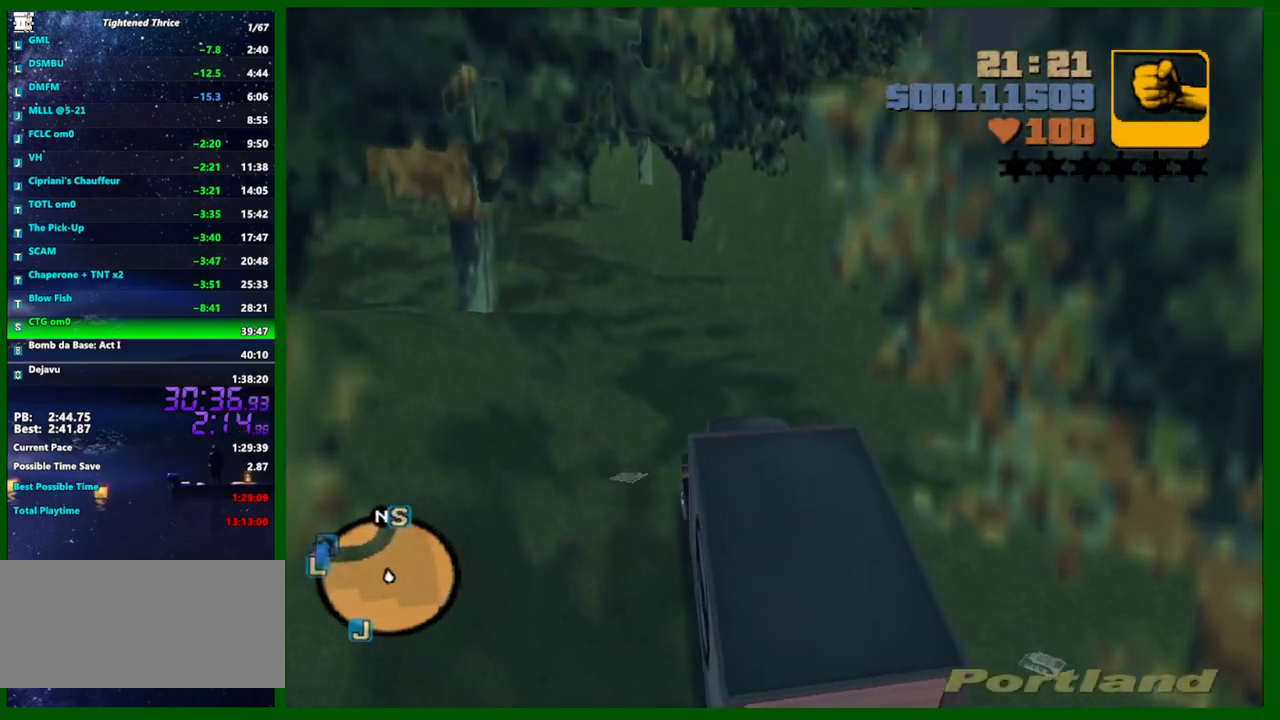
{"keys": ["a", "w"], "mouse": [], "mouse_move": "still", "events": [[317, "a", "down"], [350, "a", "up"], [500, "a", "down"]]}
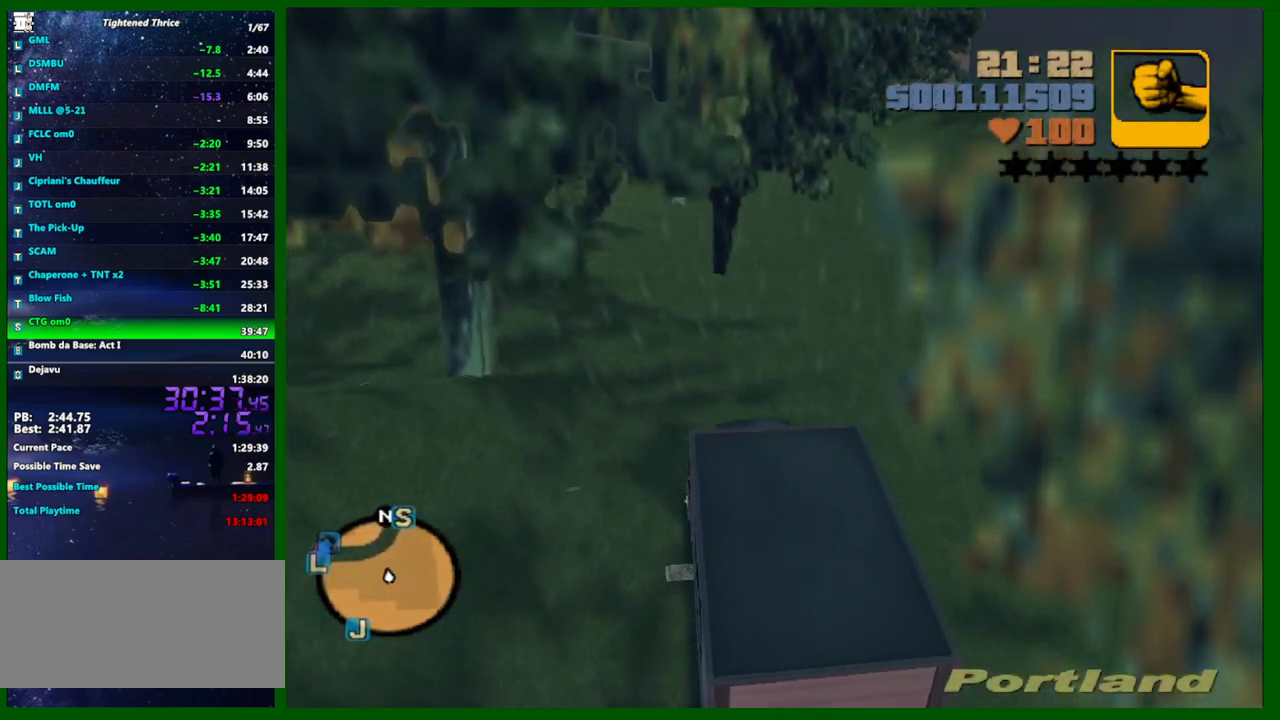
{"keys": ["w"], "mouse": [], "mouse_move": "still", "events": [[83, "a", "up"], [183, "a", "down"], [283, "a", "up"], [367, "a", "down"], [467, "a", "up"]]}
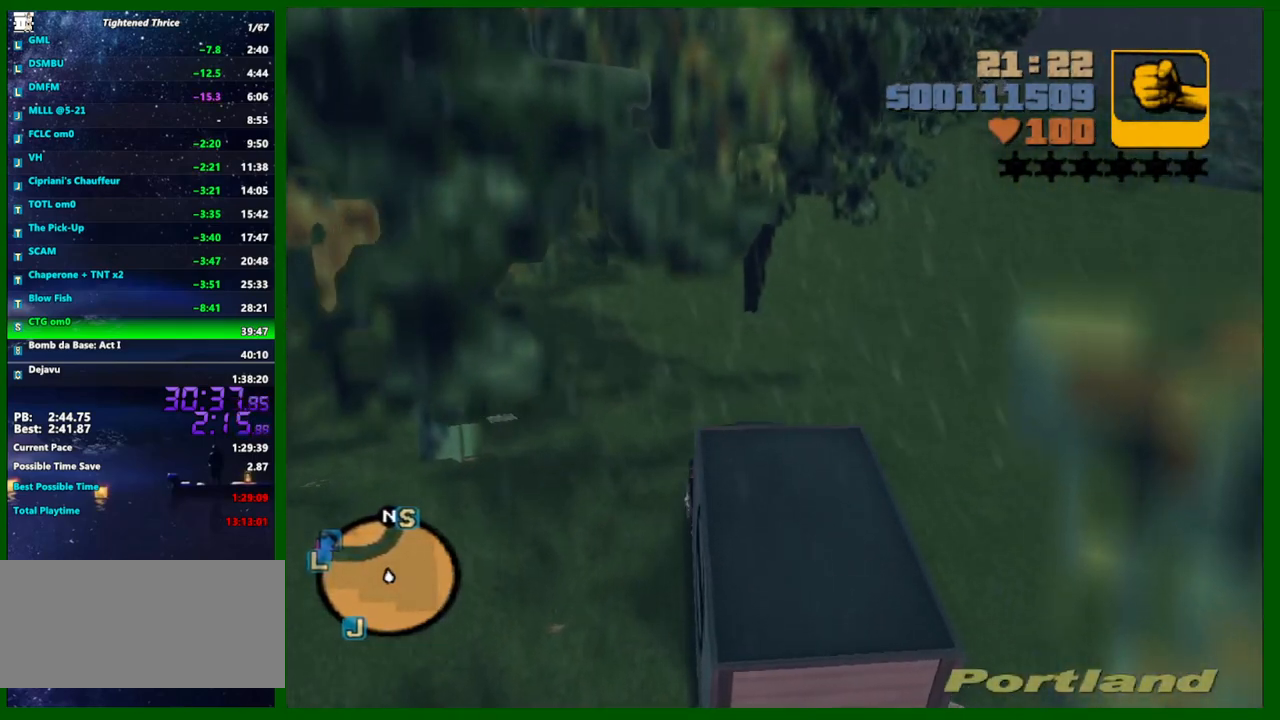
{"keys": ["w"], "mouse": [], "mouse_move": "still", "events": [[117, "a", "down"], [150, "a", "up"], [300, "a", "down"], [383, "a", "up"]]}
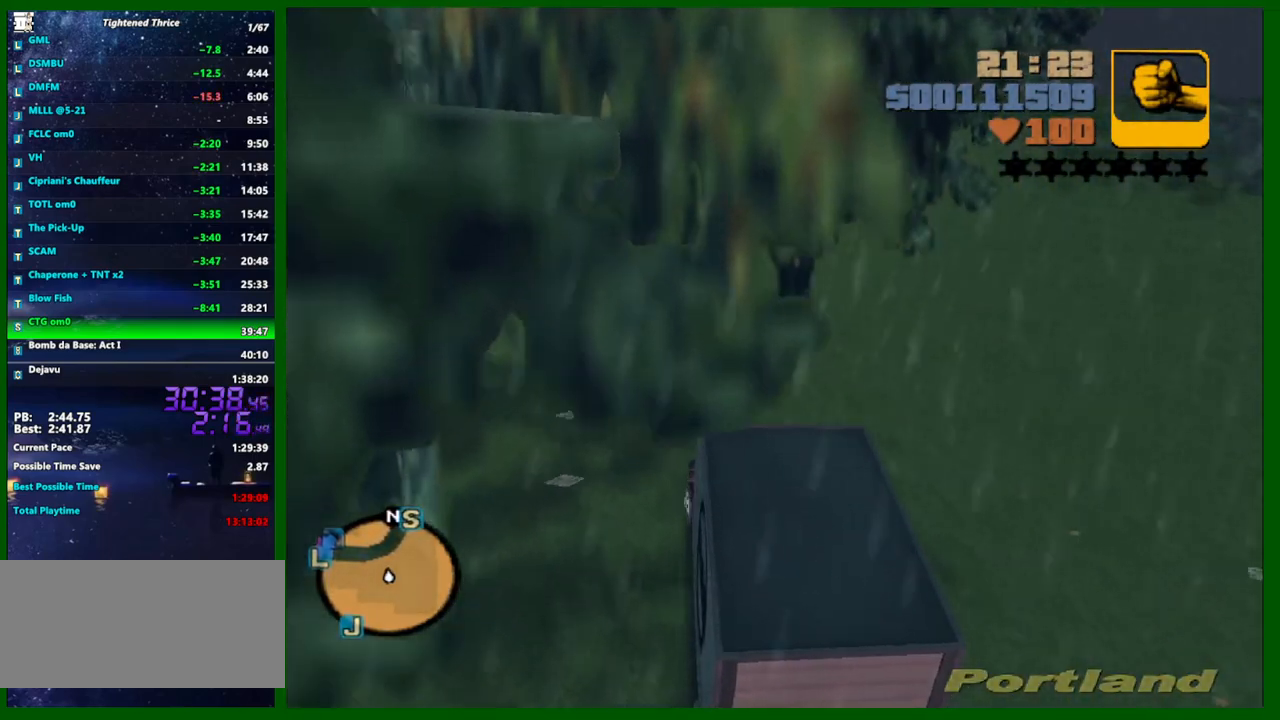
{"keys": ["w"], "mouse": [], "mouse_move": "still", "events": [[33, "a", "down"], [217, "a", "up"], [317, "a", "down"], [500, "a", "up"]]}
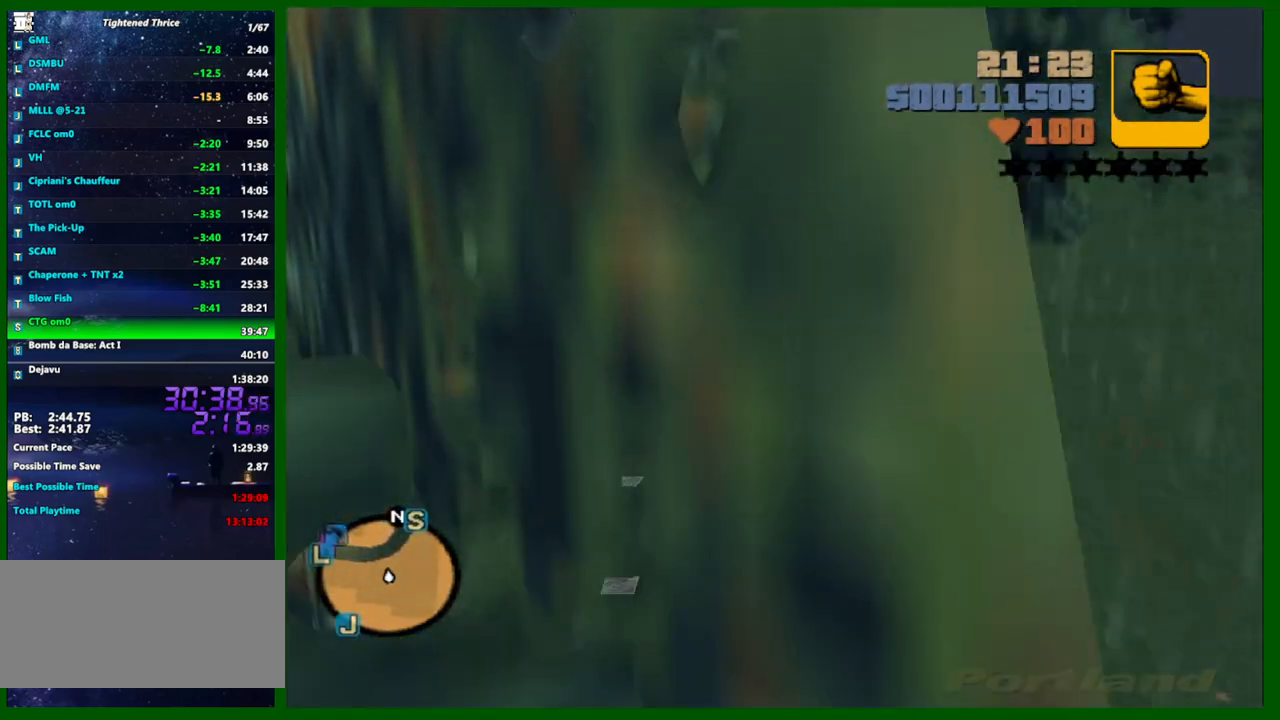
{"keys": ["a", "w"], "mouse": [], "mouse_move": "still", "events": [[100, "a", "down"], [283, "a", "up"], [417, "a", "down"]]}
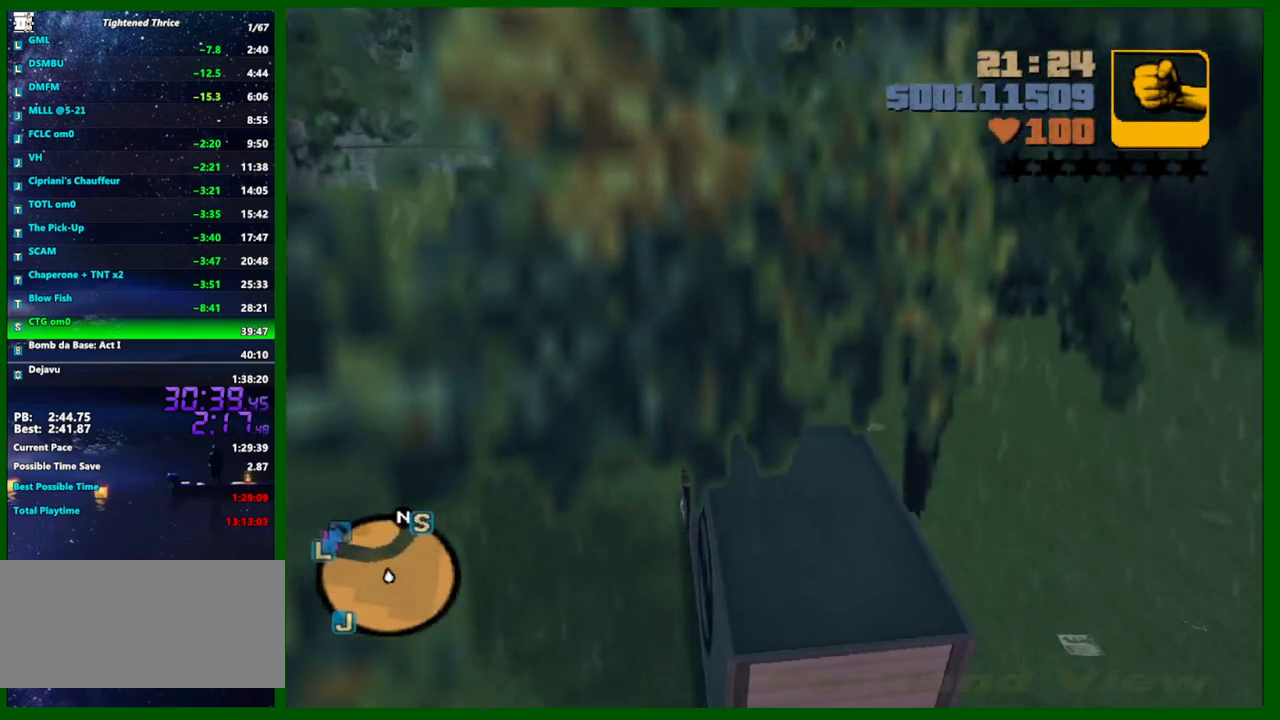
{"keys": ["a", "w"], "mouse": [], "mouse_move": "still", "events": [[100, "a", "up"], [250, "a", "down"], [333, "a", "up"], [483, "a", "down"]]}
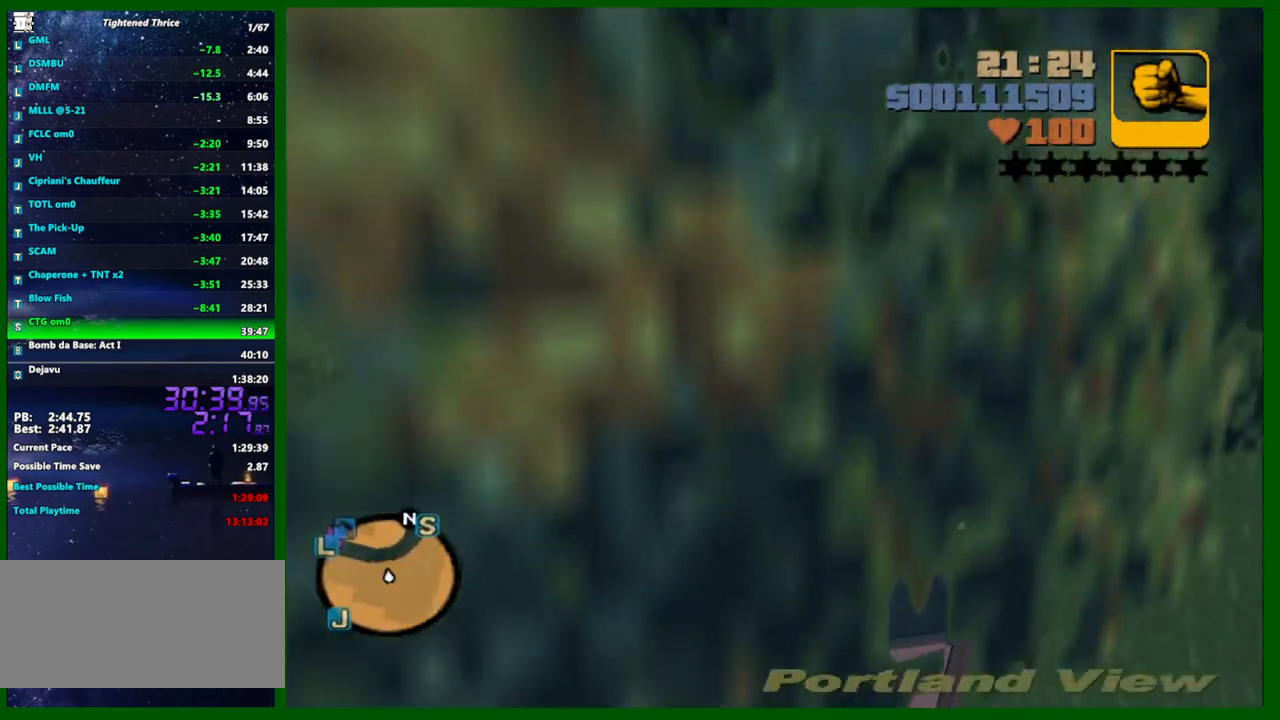
{"keys": ["w"], "mouse": [], "mouse_move": "still", "events": [[67, "a", "up"], [267, "a", "down"], [350, "a", "up"]]}
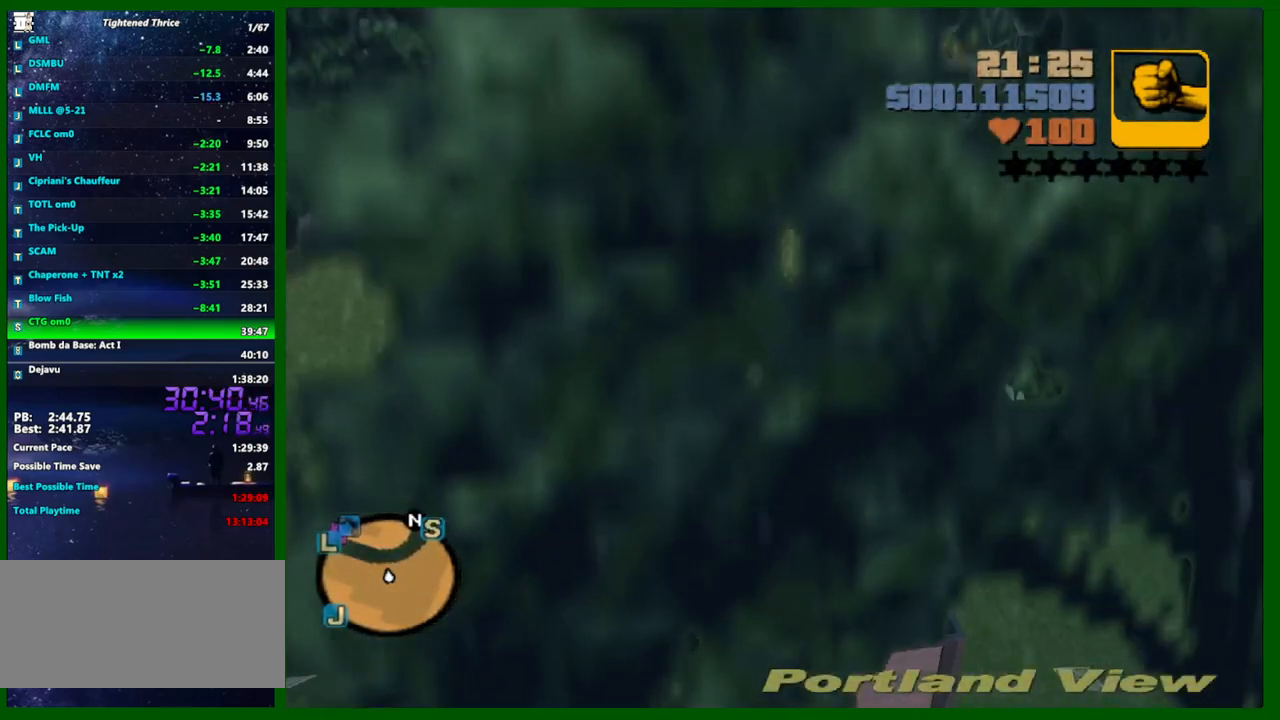
{"keys": ["w"], "mouse": [], "mouse_move": "still", "events": []}
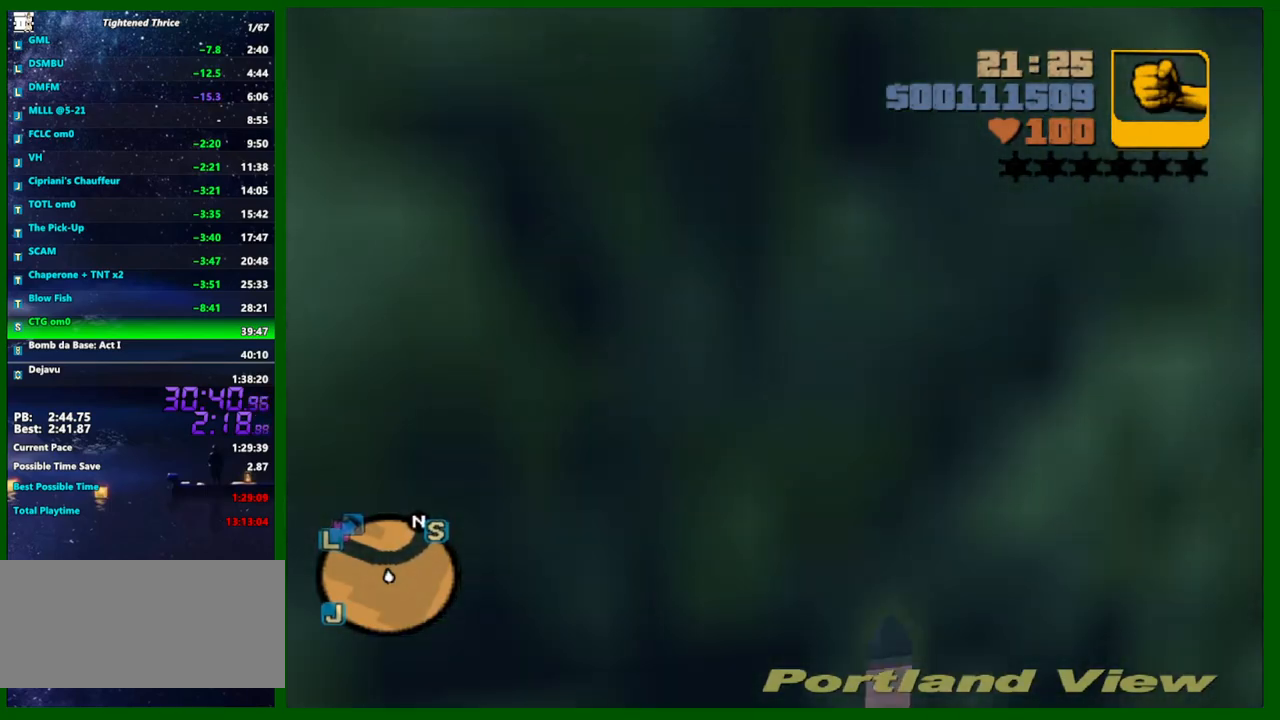
{"keys": ["w"], "mouse": [], "mouse_move": "still", "events": []}
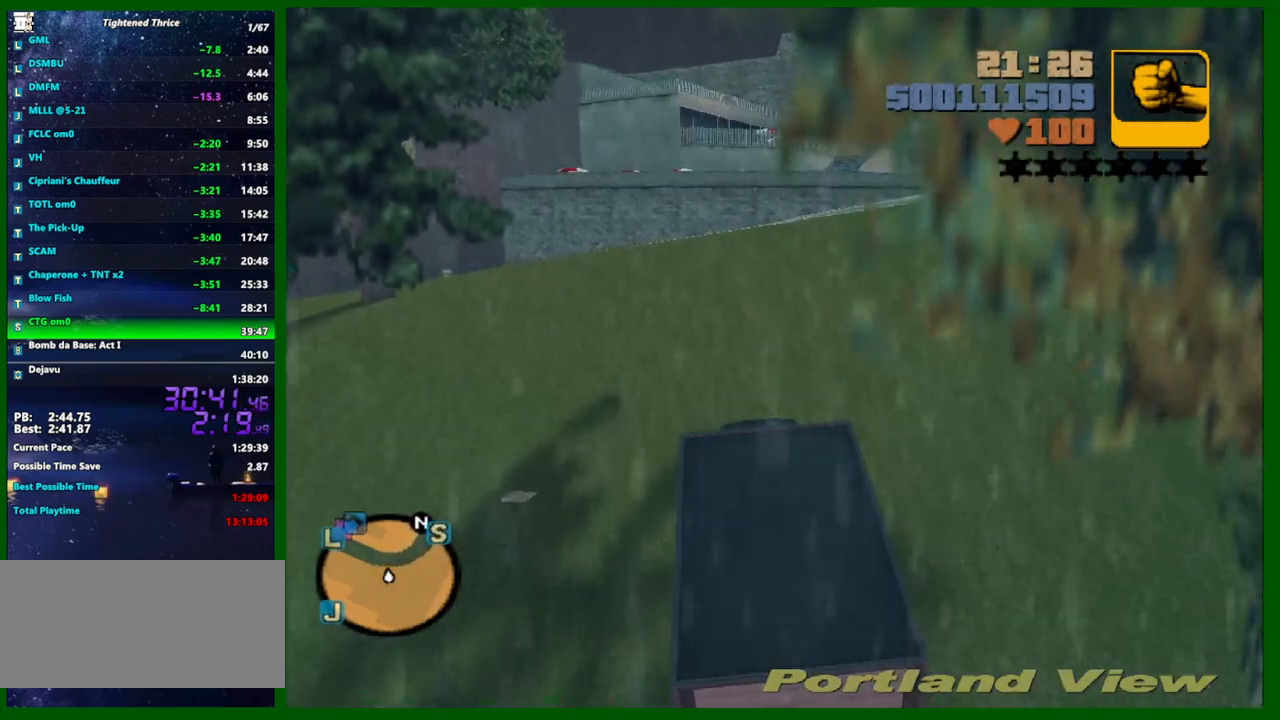
{"keys": ["w"], "mouse": [], "mouse_move": "still", "events": []}
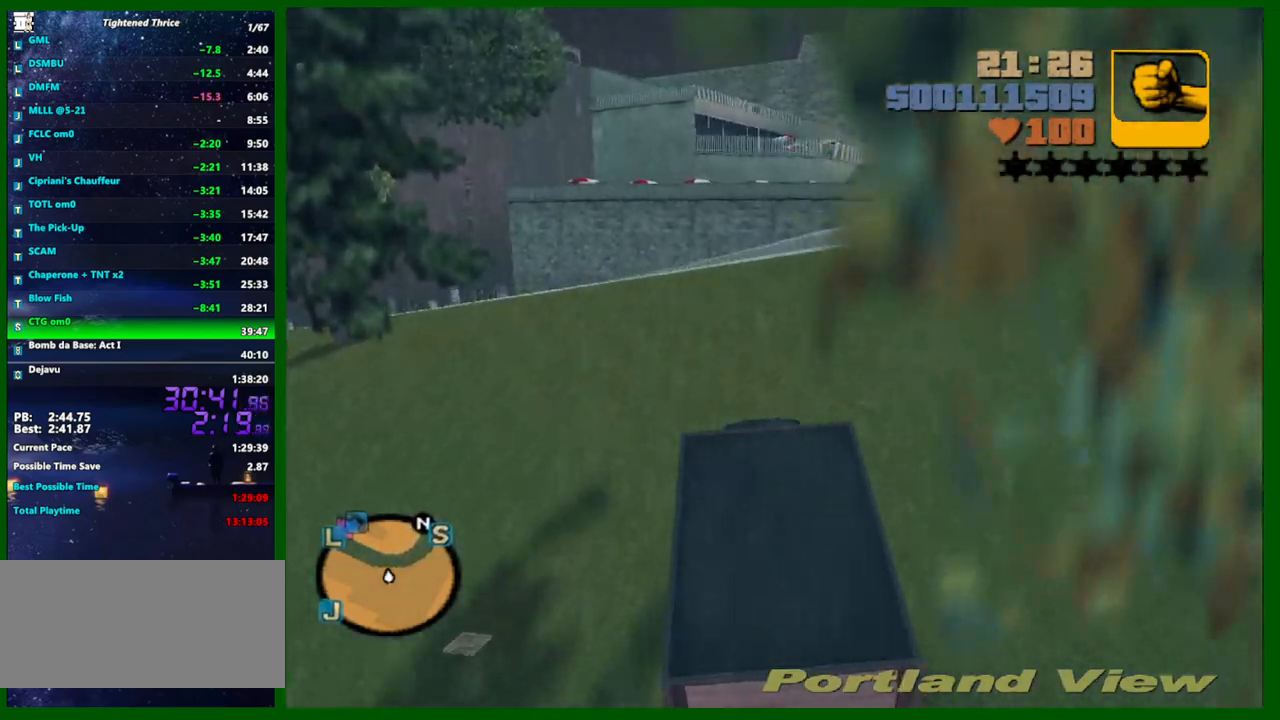
{"keys": ["w"], "mouse": [], "mouse_move": "still", "events": [[133, "a", "down"], [367, "a", "up"]]}
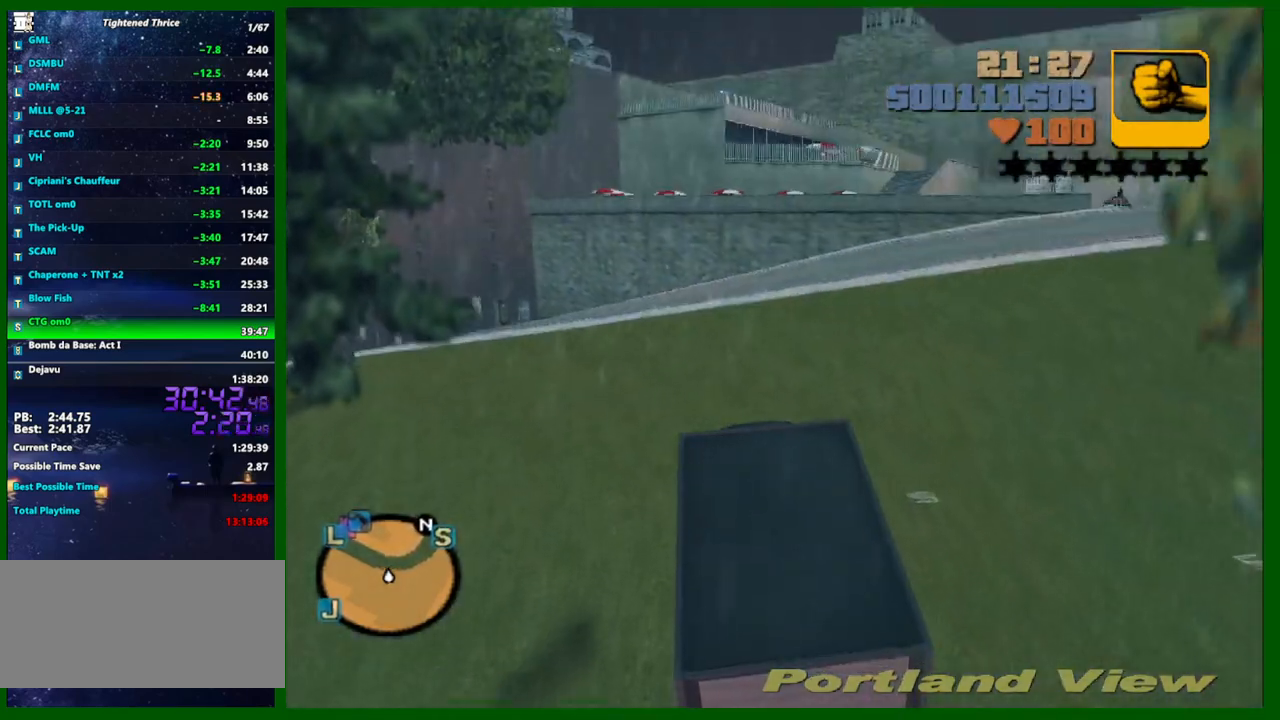
{"keys": ["a", "w"], "mouse": [], "mouse_move": "still", "events": [[150, "a", "down"], [250, "a", "up"], [383, "a", "down"]]}
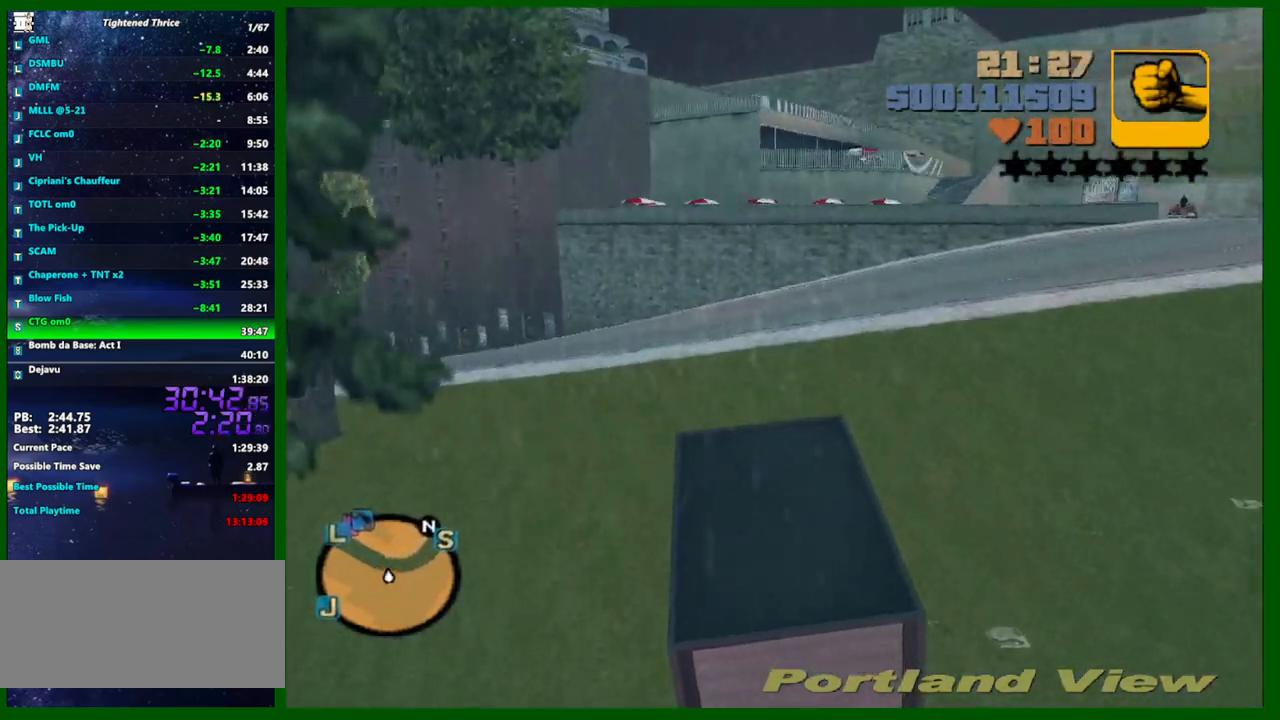
{"keys": ["w"], "mouse": [], "mouse_move": "still", "events": [[167, "a", "up"]]}
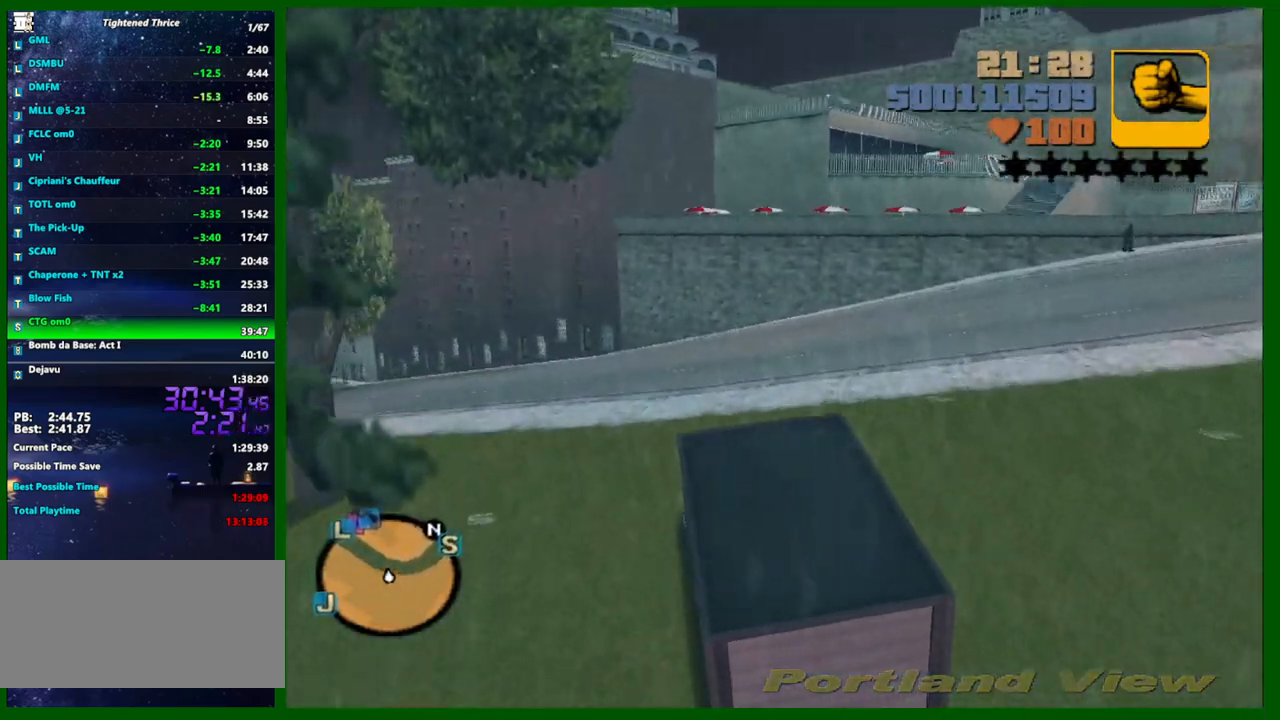
{"keys": ["d", "w"], "mouse": [], "mouse_move": "still", "events": [[50, "d", "down"]]}
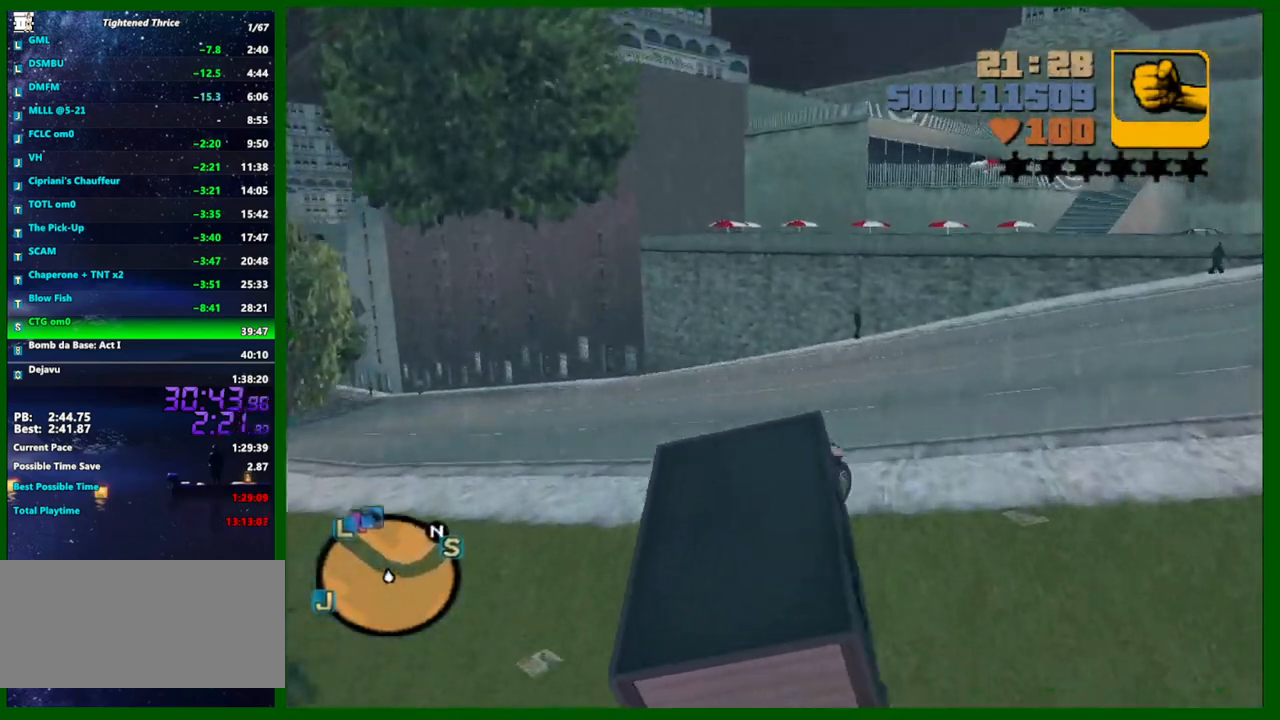
{"keys": ["d", "w"], "mouse": [], "mouse_move": "still", "events": []}
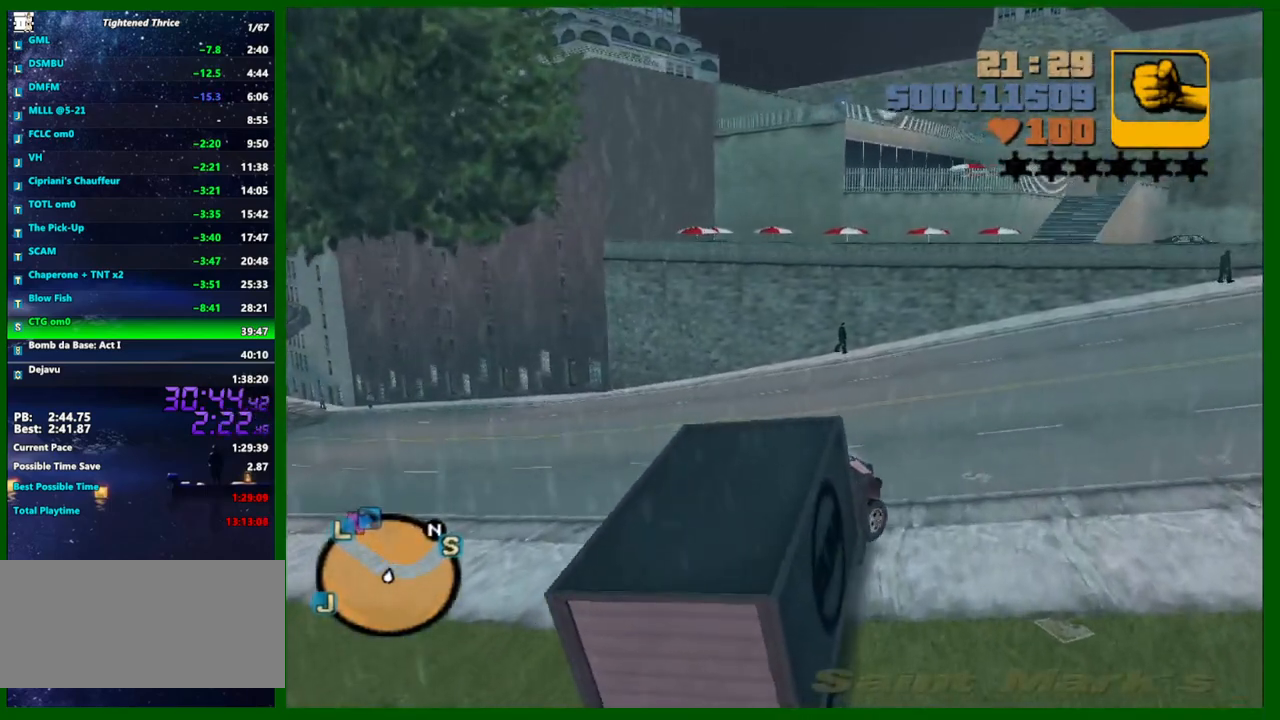
{"keys": ["d", "w"], "mouse": [], "mouse_move": "still", "events": []}
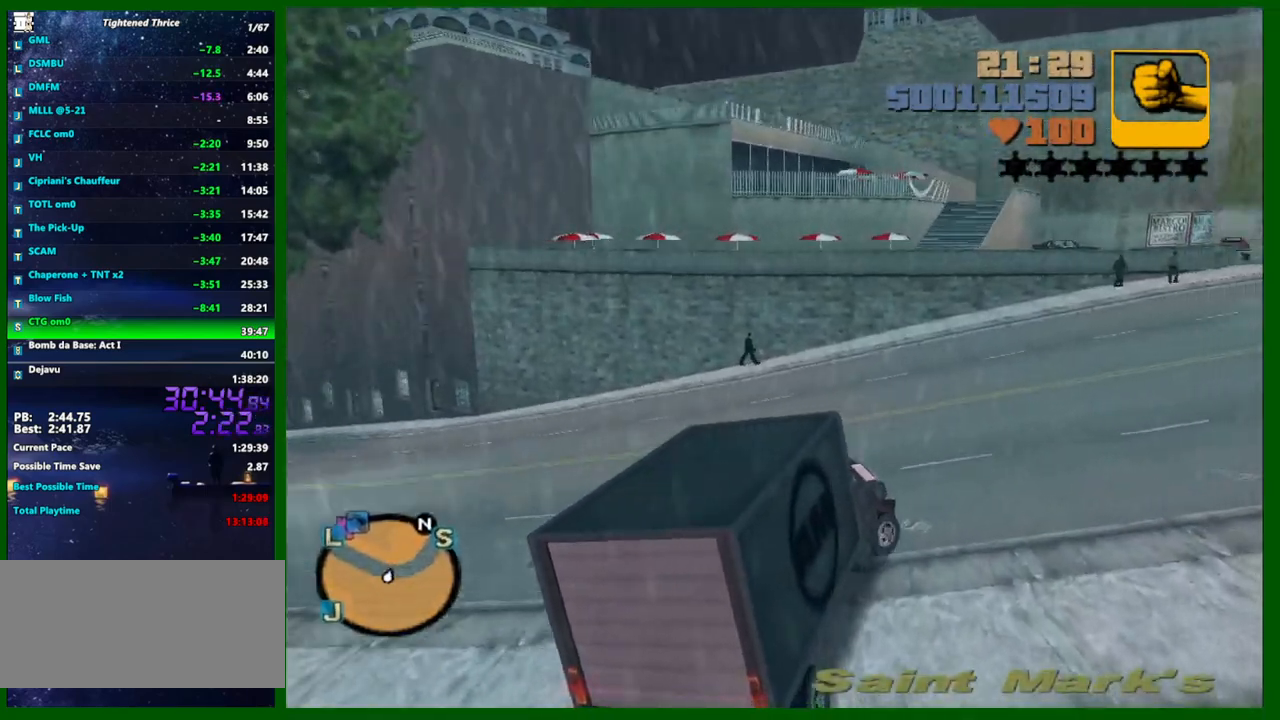
{"keys": ["d", "w"], "mouse": [], "mouse_move": "still", "events": []}
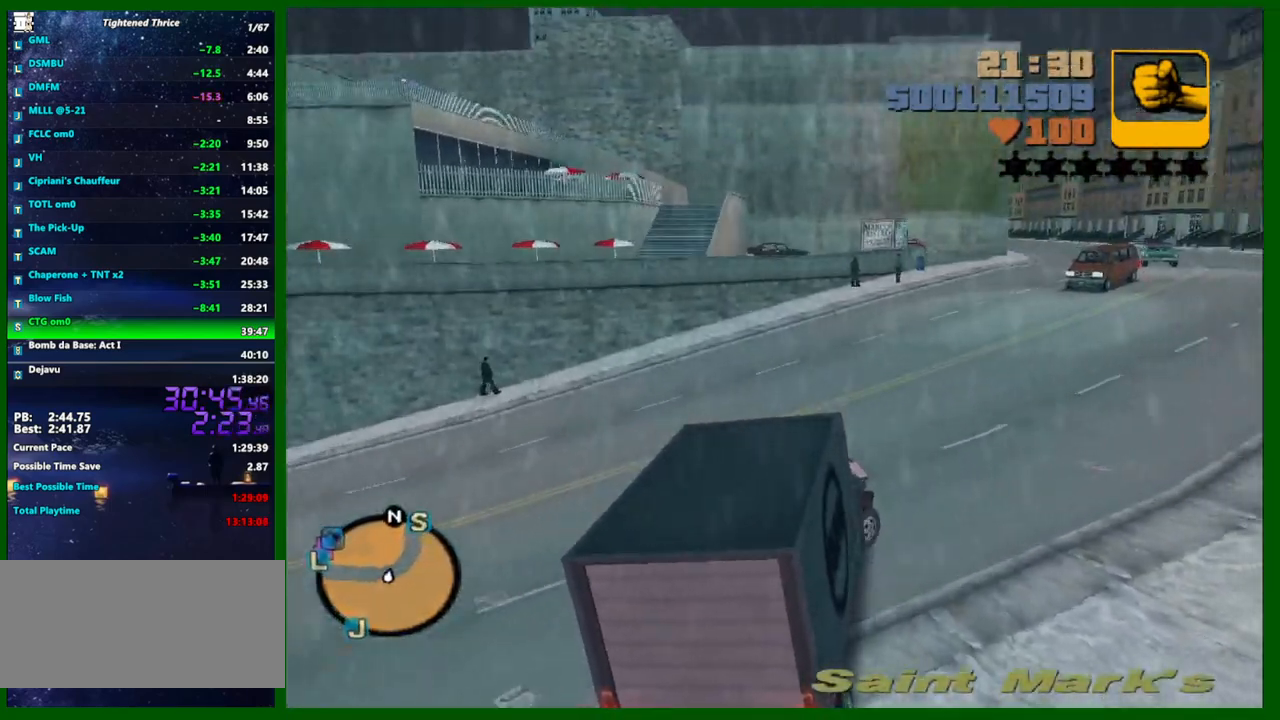
{"keys": ["w"], "mouse": [], "mouse_move": "still", "events": [[300, "d", "up"], [333, "d", "down"], [433, "d", "up"]]}
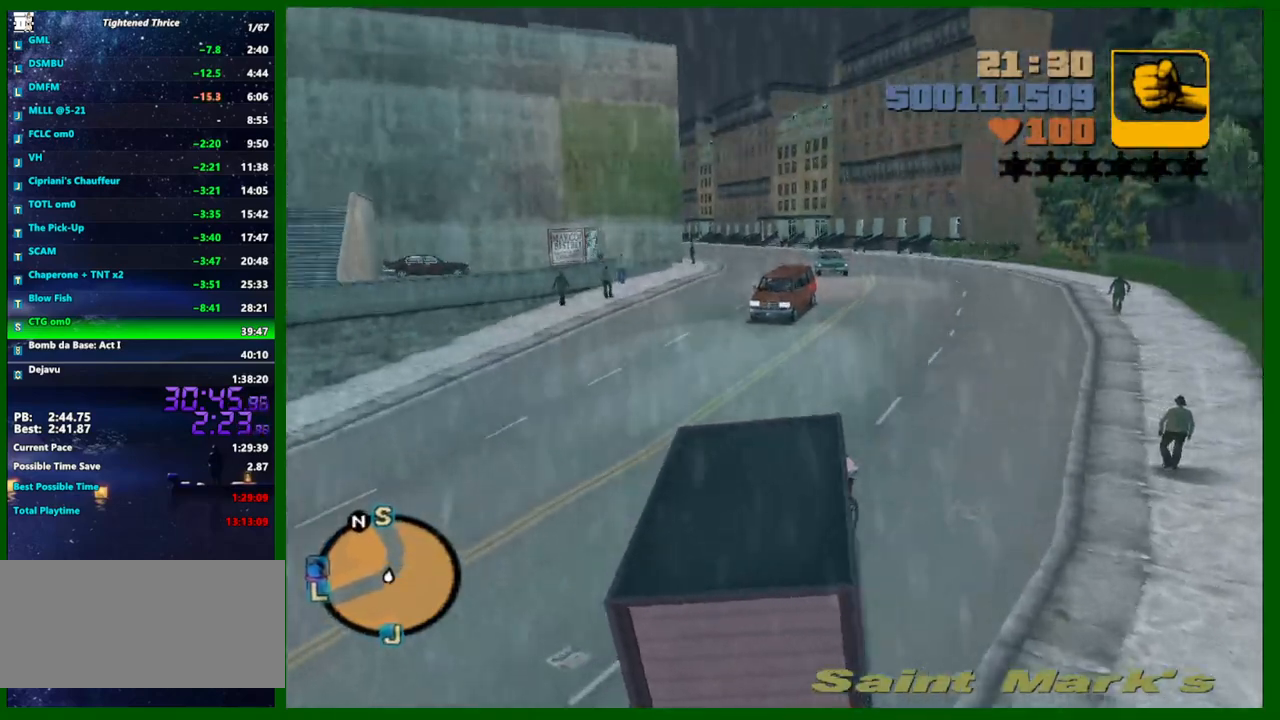
{"keys": ["w"], "mouse": [], "mouse_move": "still", "events": [[317, "d", "down"], [450, "d", "up"]]}
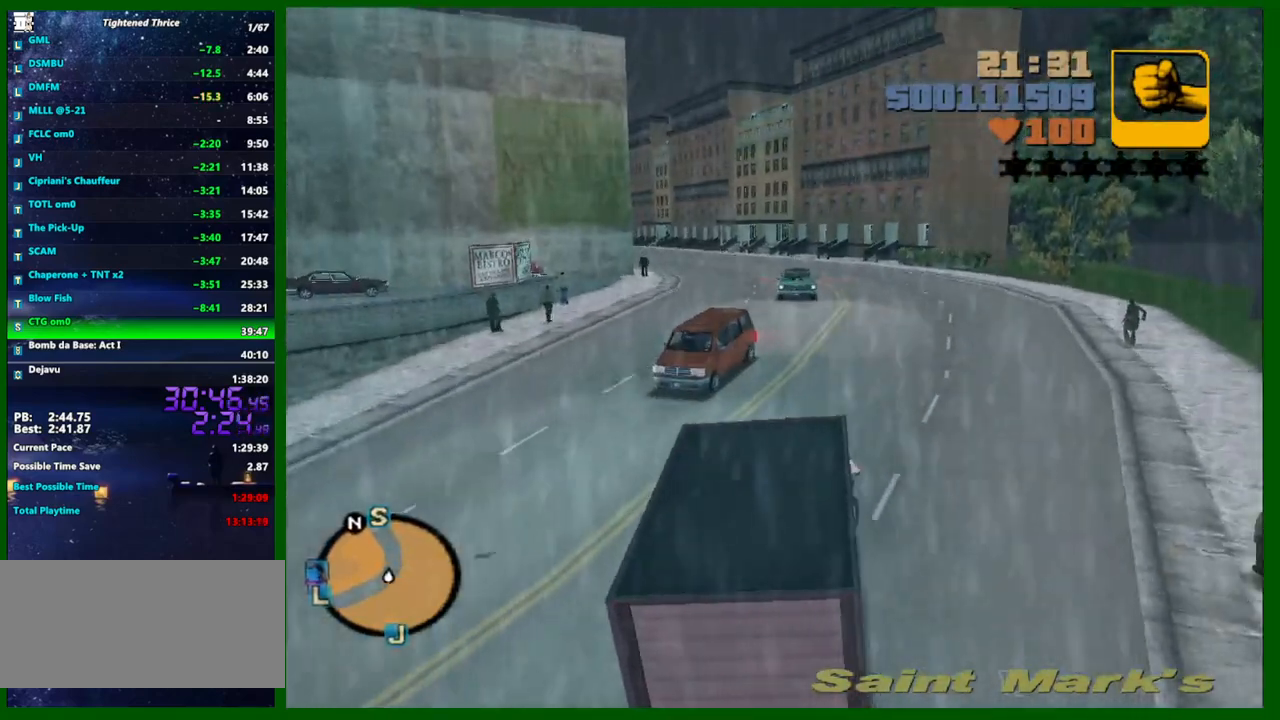
{"keys": ["w"], "mouse": [], "mouse_move": "still", "events": [[100, "d", "down"], [183, "d", "up"]]}
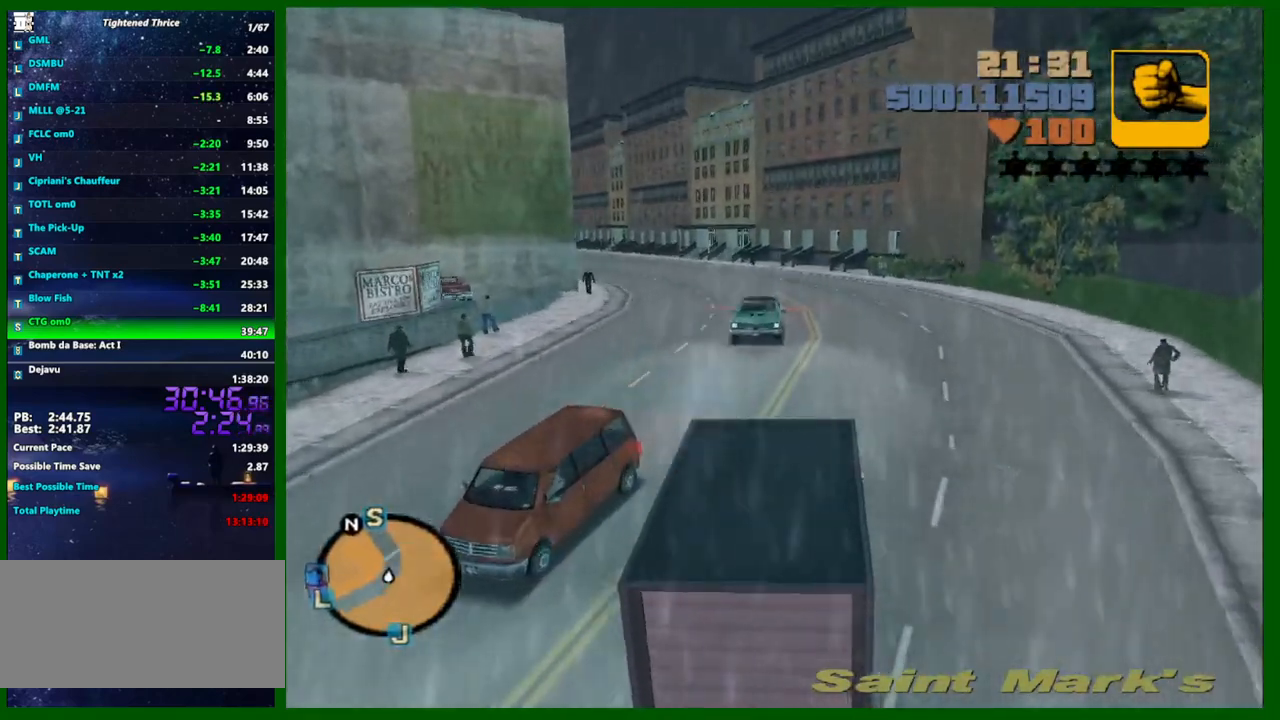
{"keys": ["w"], "mouse": [], "mouse_move": "still", "events": [[150, "d", "down"], [300, "d", "up"]]}
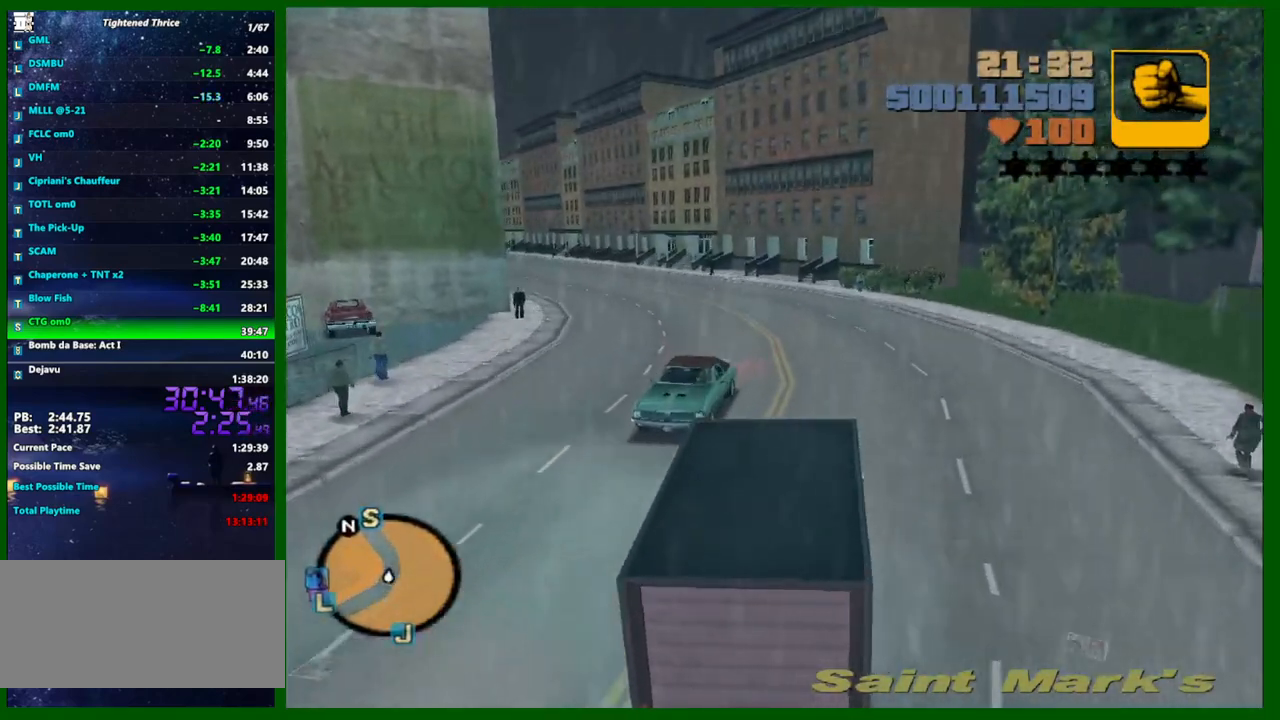
{"keys": ["w"], "mouse": [], "mouse_move": "still", "events": [[400, "a", "down"], [500, "a", "up"]]}
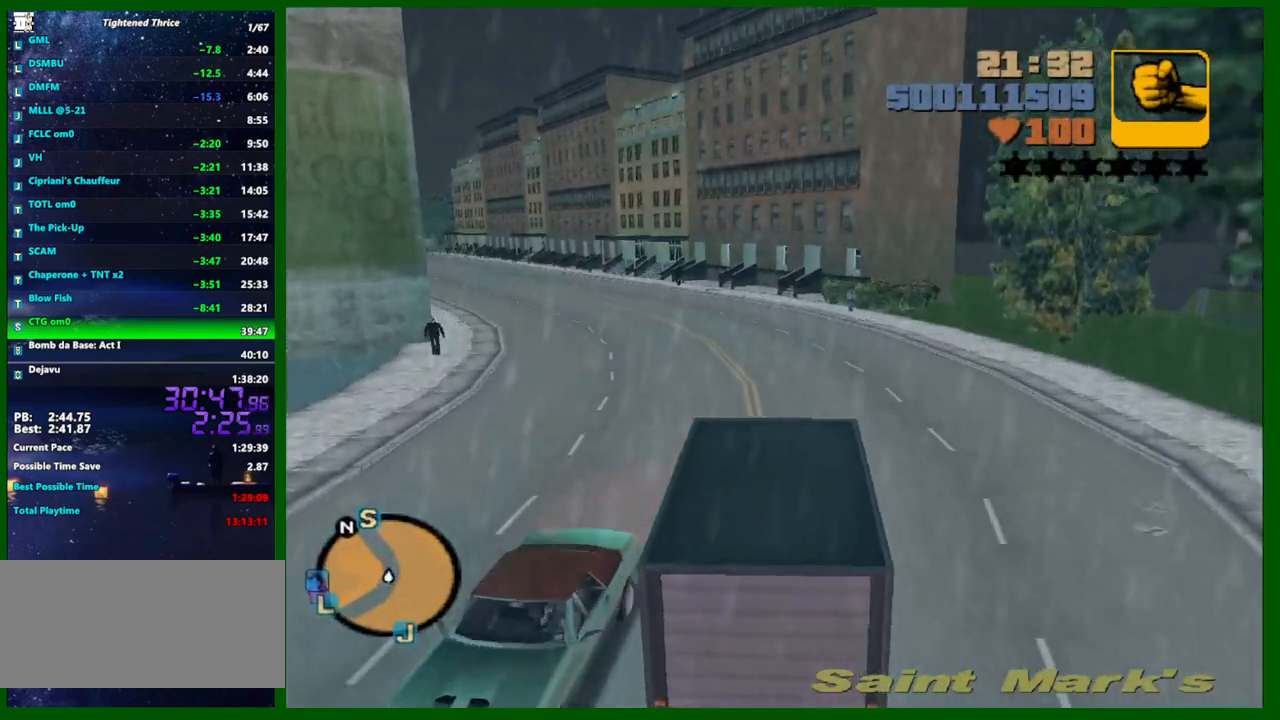
{"keys": ["w"], "mouse": [], "mouse_move": "still", "events": [[100, "a", "down"], [233, "a", "up"], [333, "a", "down"], [467, "a", "up"]]}
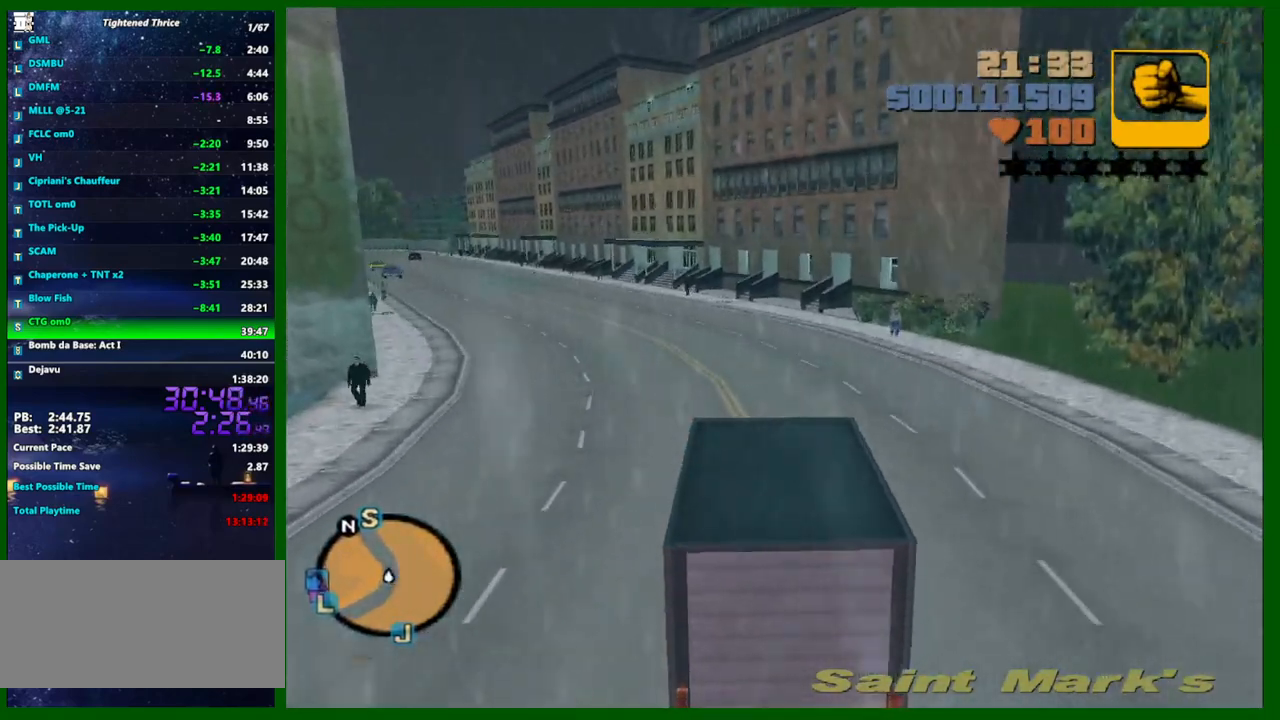
{"keys": ["w"], "mouse": [], "mouse_move": "still", "events": [[67, "a", "down"], [200, "a", "up"], [300, "a", "down"], [383, "a", "up"]]}
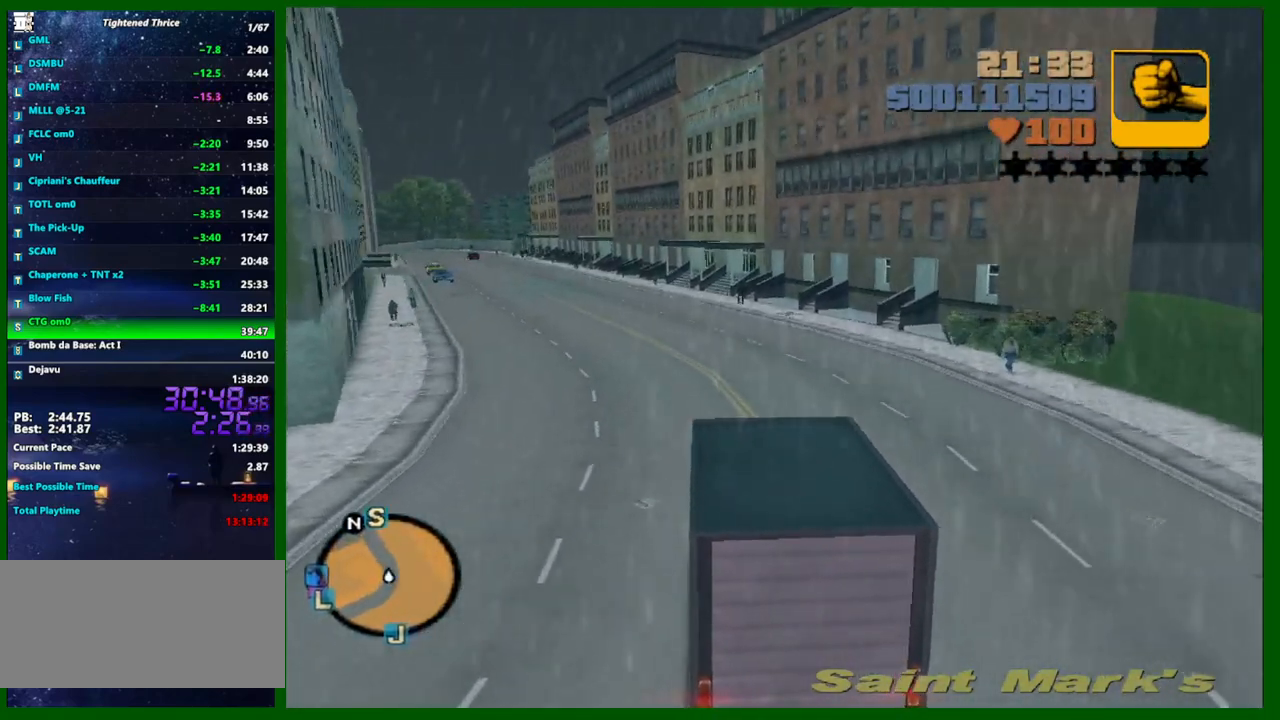
{"keys": ["a", "w"], "mouse": [], "mouse_move": "still", "events": [[33, "a", "down"], [117, "a", "up"], [267, "a", "down"], [300, "a", "up"], [450, "a", "down"]]}